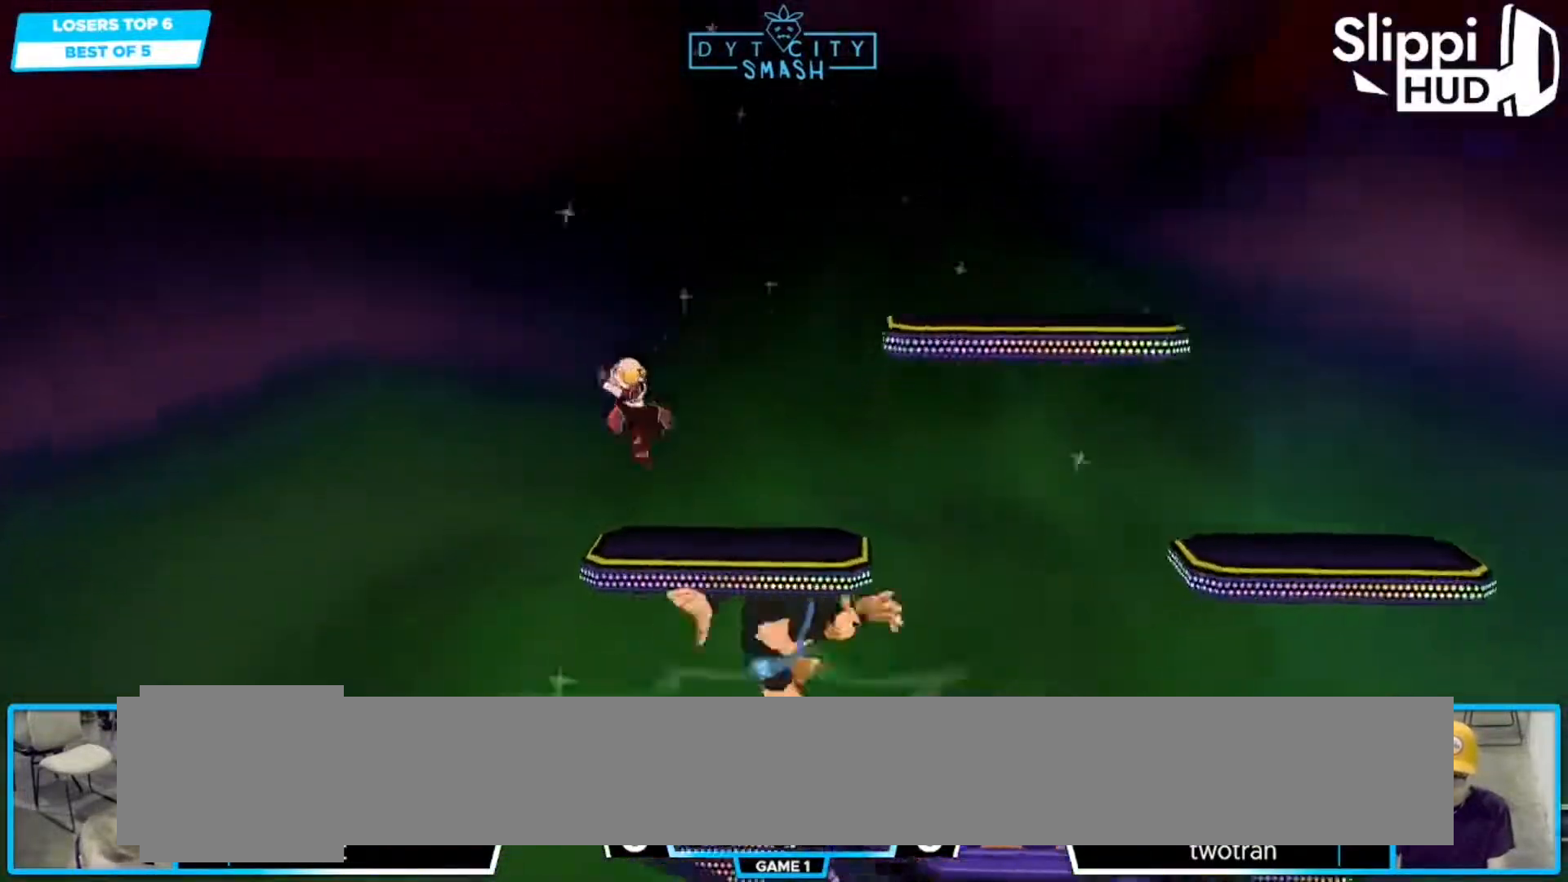
Gameplay with a controller (Nintendo layout); each line is a JSON object with the inputs held at the frame after it. "events" lists button and stick changes between this image and that frame as [ms after this image, input, new state], when the widget could be followed in between. Not read: L3 R3.
{"buttons": [], "left_stick": "right", "right_stick": "center", "events": [[117, "left_stick", "center"], [350, "left_stick", "right"]]}
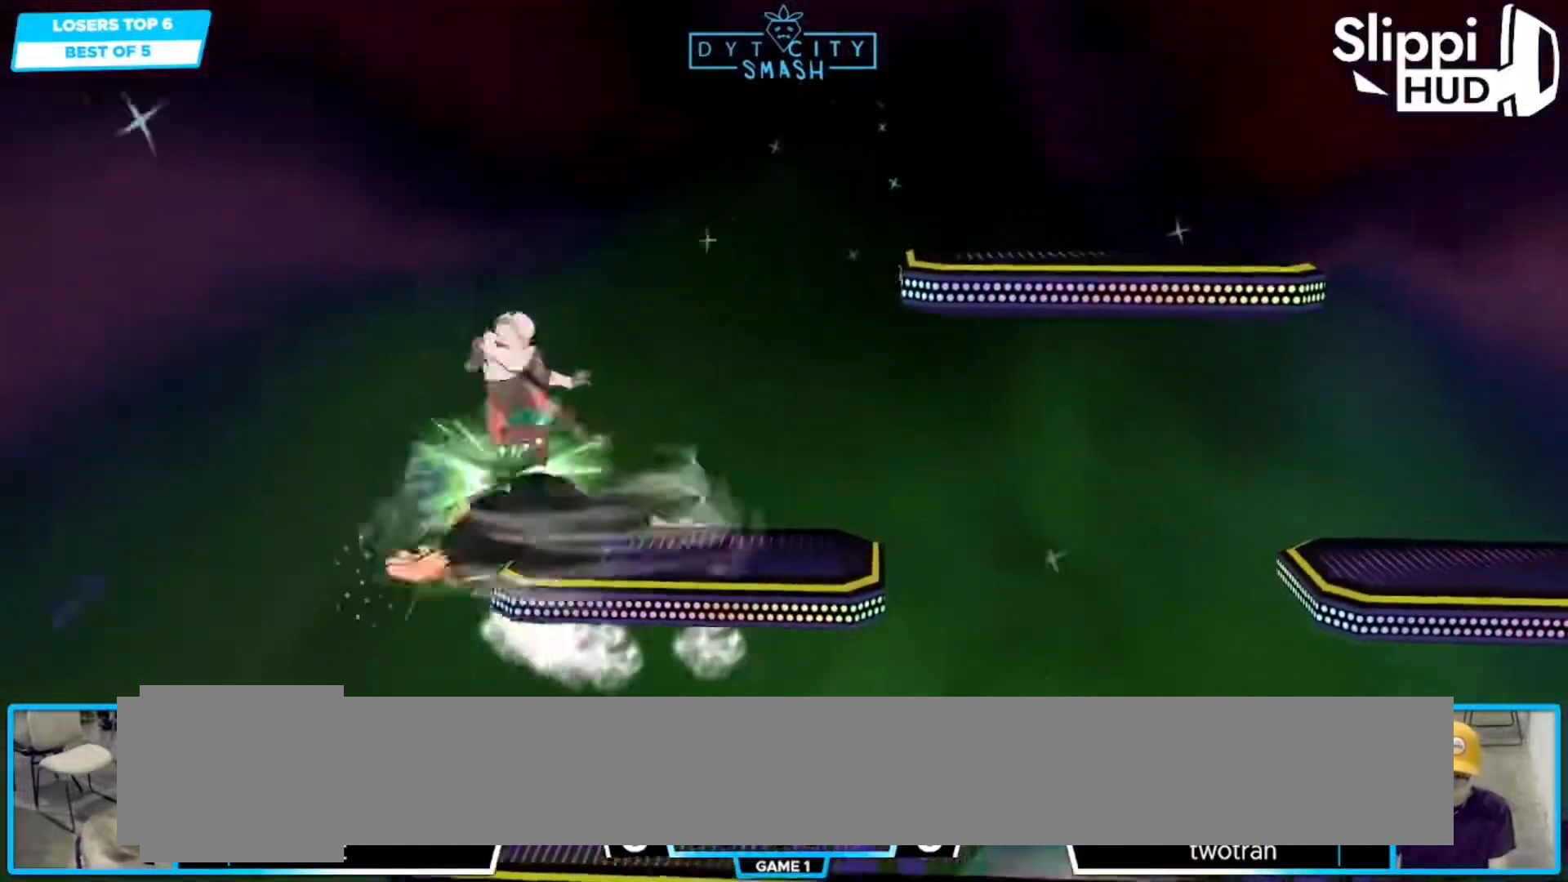
{"buttons": [], "left_stick": "right", "right_stick": "center", "events": []}
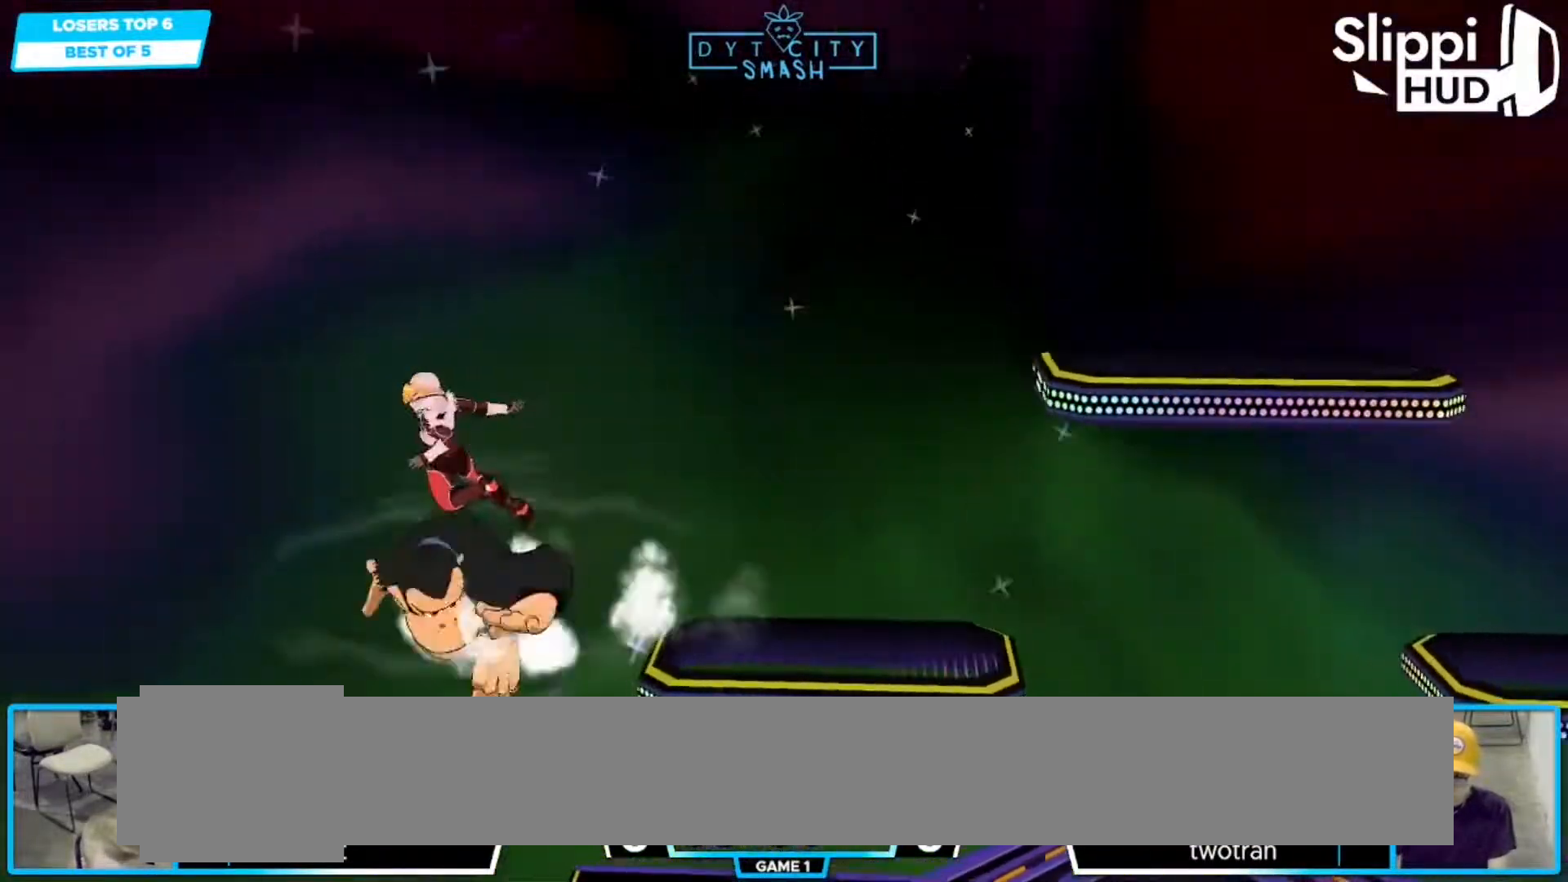
{"buttons": [], "left_stick": "right", "right_stick": "center", "events": []}
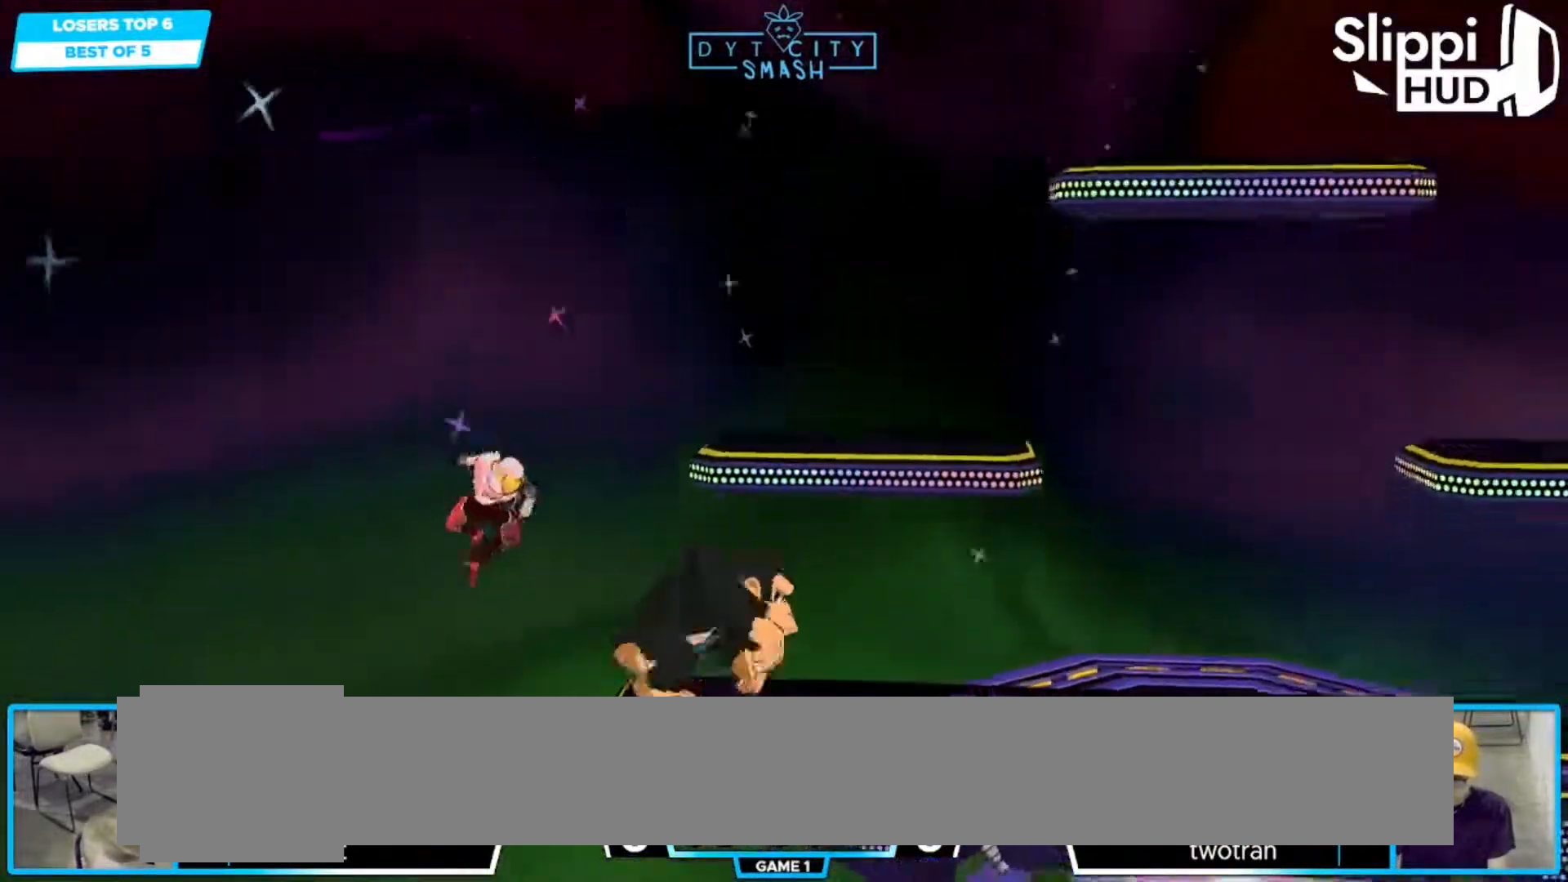
{"buttons": [], "left_stick": "down", "right_stick": "center", "events": [[350, "left_stick", "center"], [450, "left_stick", "down"]]}
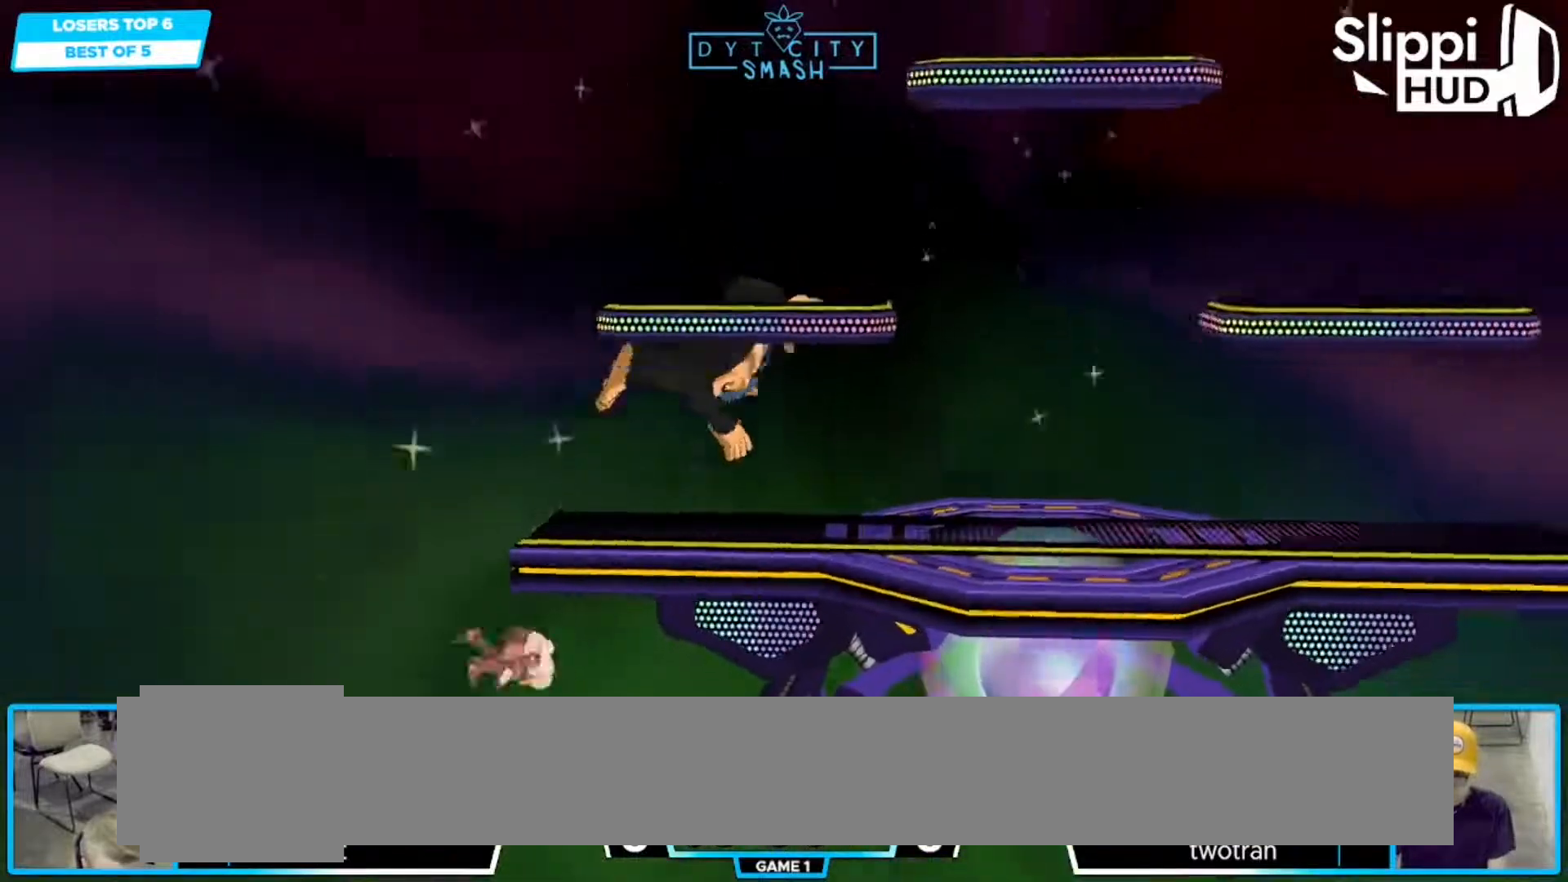
{"buttons": [], "left_stick": "down", "right_stick": "center", "events": [[50, "X", "down"], [133, "left_stick", "down-left"], [250, "left_stick", "center"], [317, "X", "up"], [350, "left_stick", "up-right"], [500, "left_stick", "down"]]}
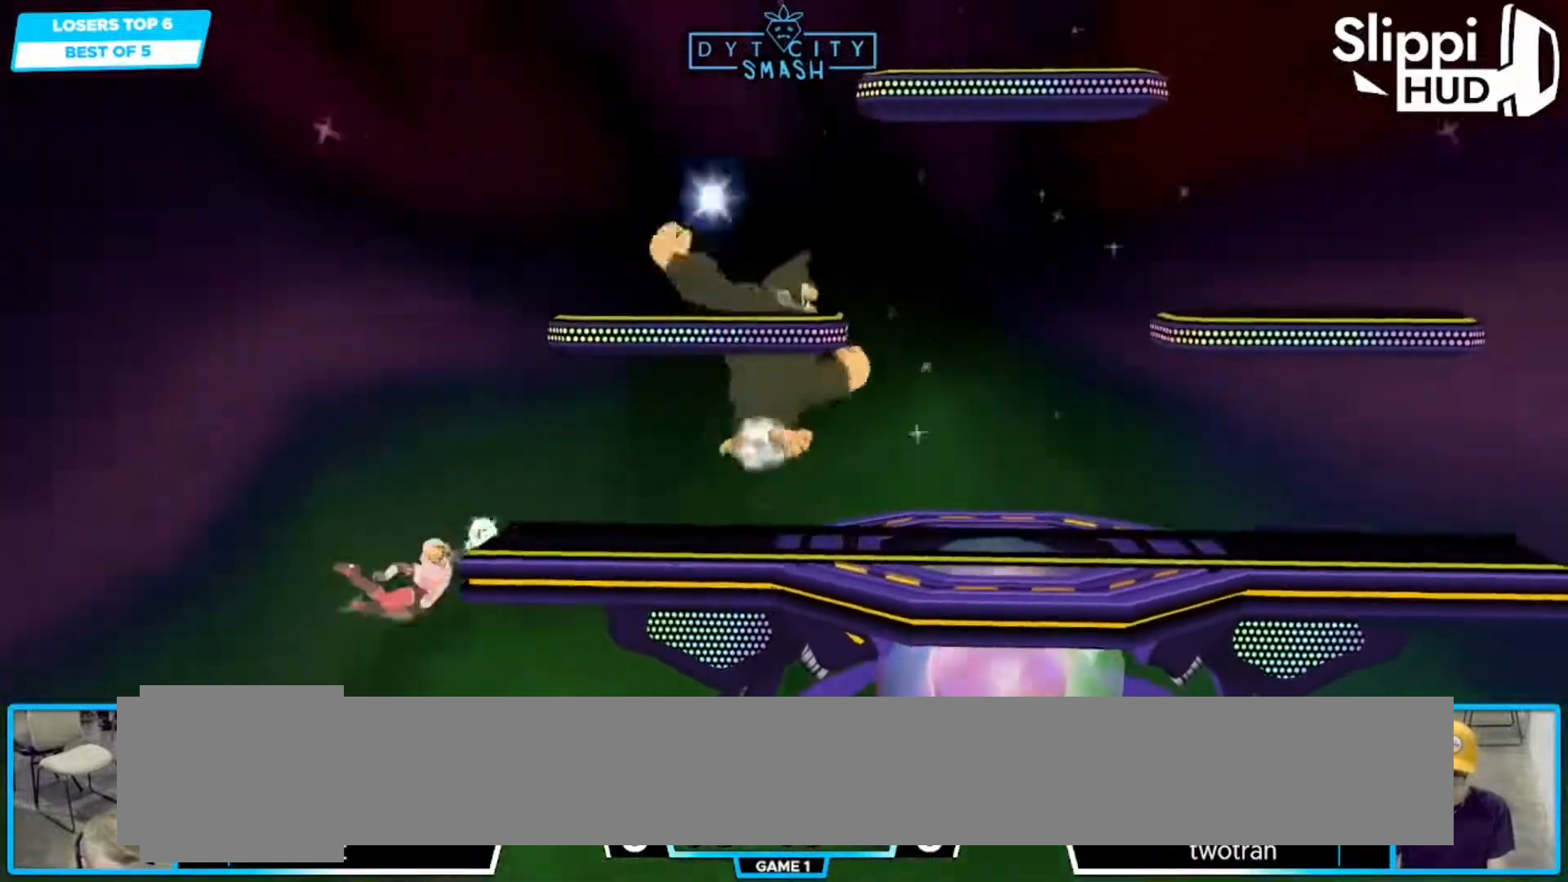
{"buttons": ["B"], "left_stick": "up", "right_stick": "center", "events": [[67, "left_stick", "center"], [300, "left_stick", "down"], [383, "left_stick", "up"], [450, "B", "down"]]}
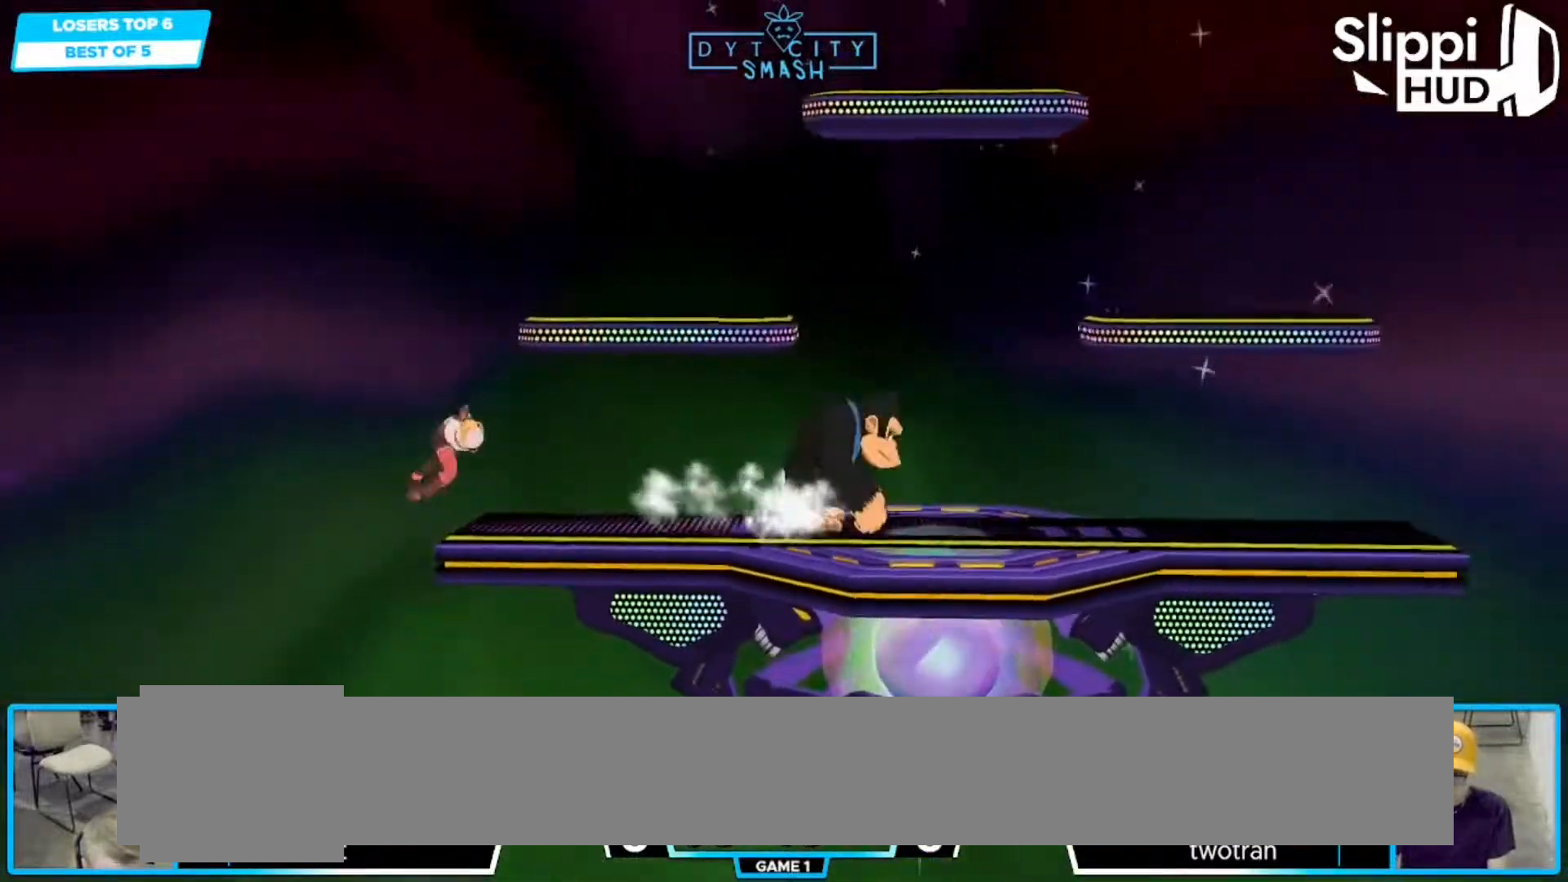
{"buttons": [], "left_stick": "down", "right_stick": "center", "events": [[50, "B", "up"], [167, "left_stick", "center"], [367, "left_stick", "down"]]}
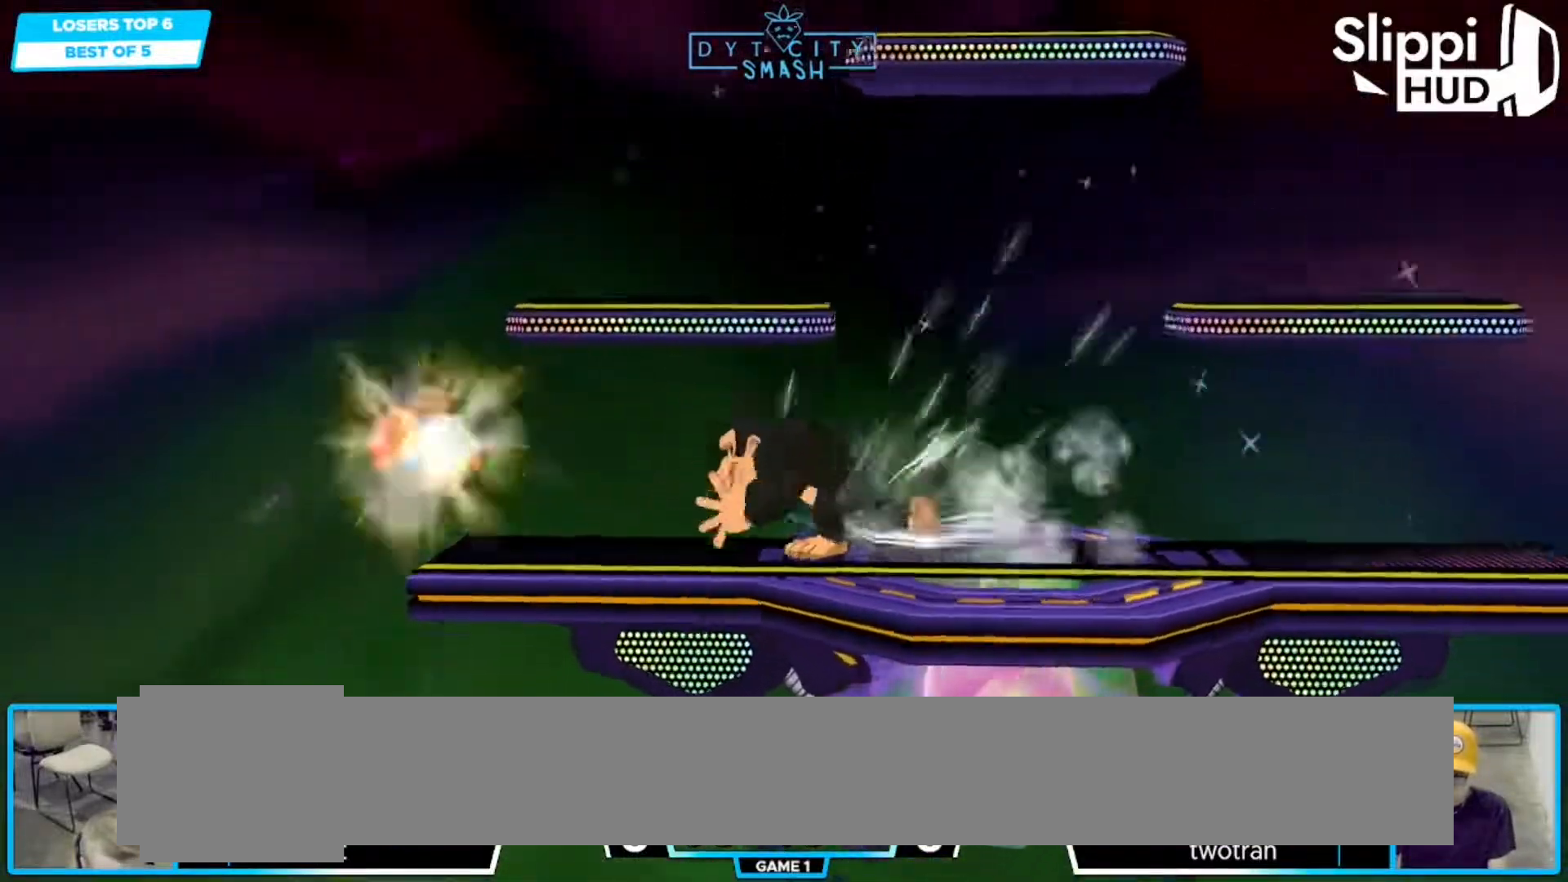
{"buttons": [], "left_stick": "right", "right_stick": "center", "events": [[117, "left_stick", "center"], [317, "left_stick", "down"], [350, "X", "down"], [483, "left_stick", "right"], [500, "X", "up"]]}
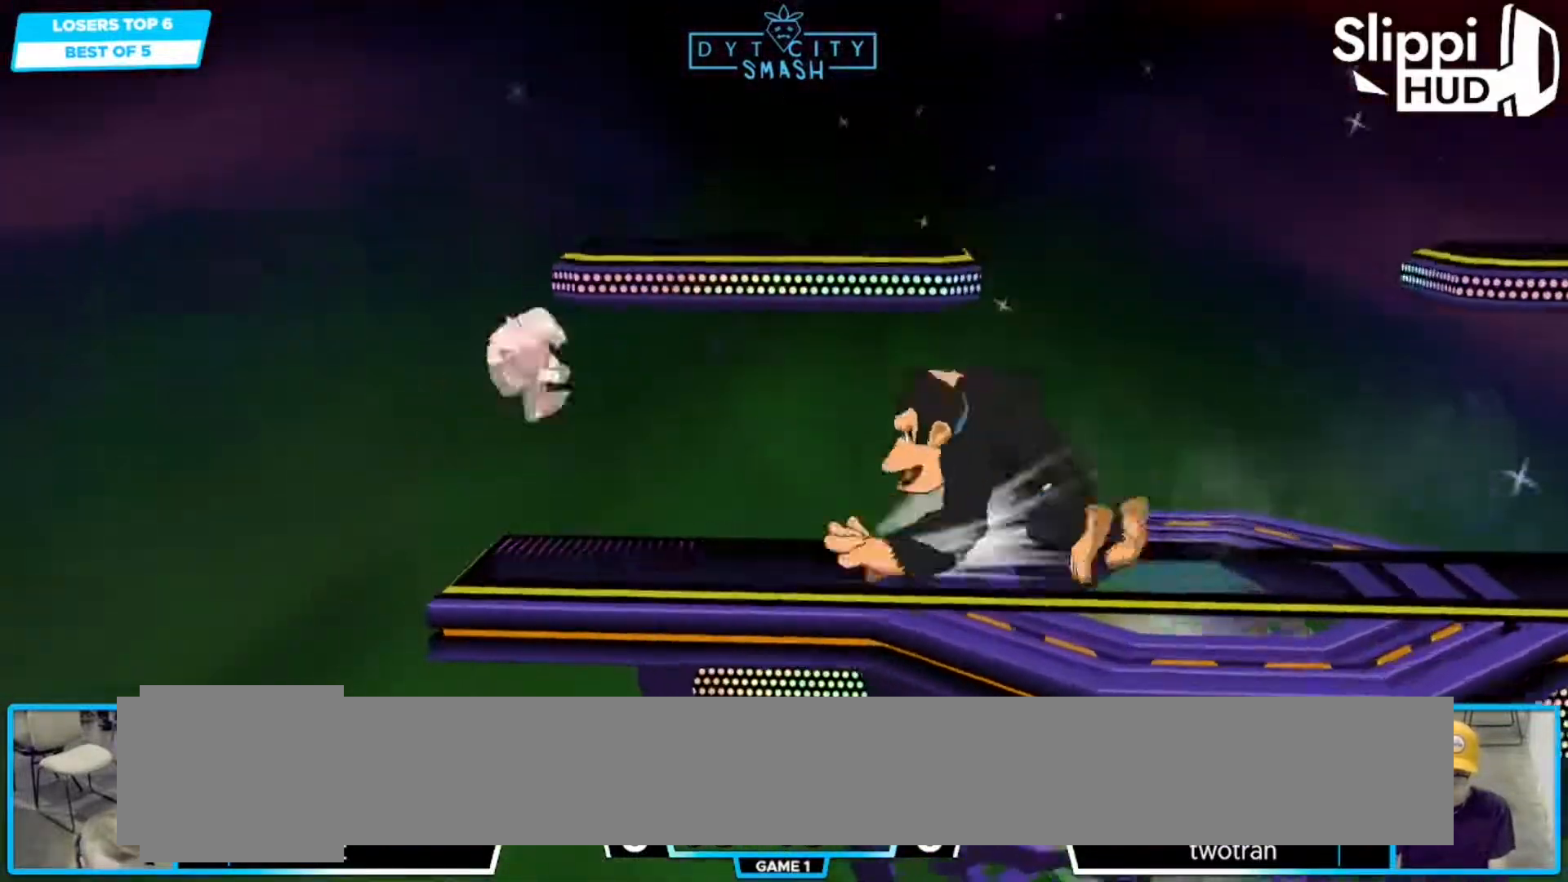
{"buttons": ["R1"], "left_stick": "center", "right_stick": "center", "events": [[150, "left_stick", "center"], [233, "left_stick", "down"], [400, "R1", "down"], [417, "left_stick", "center"]]}
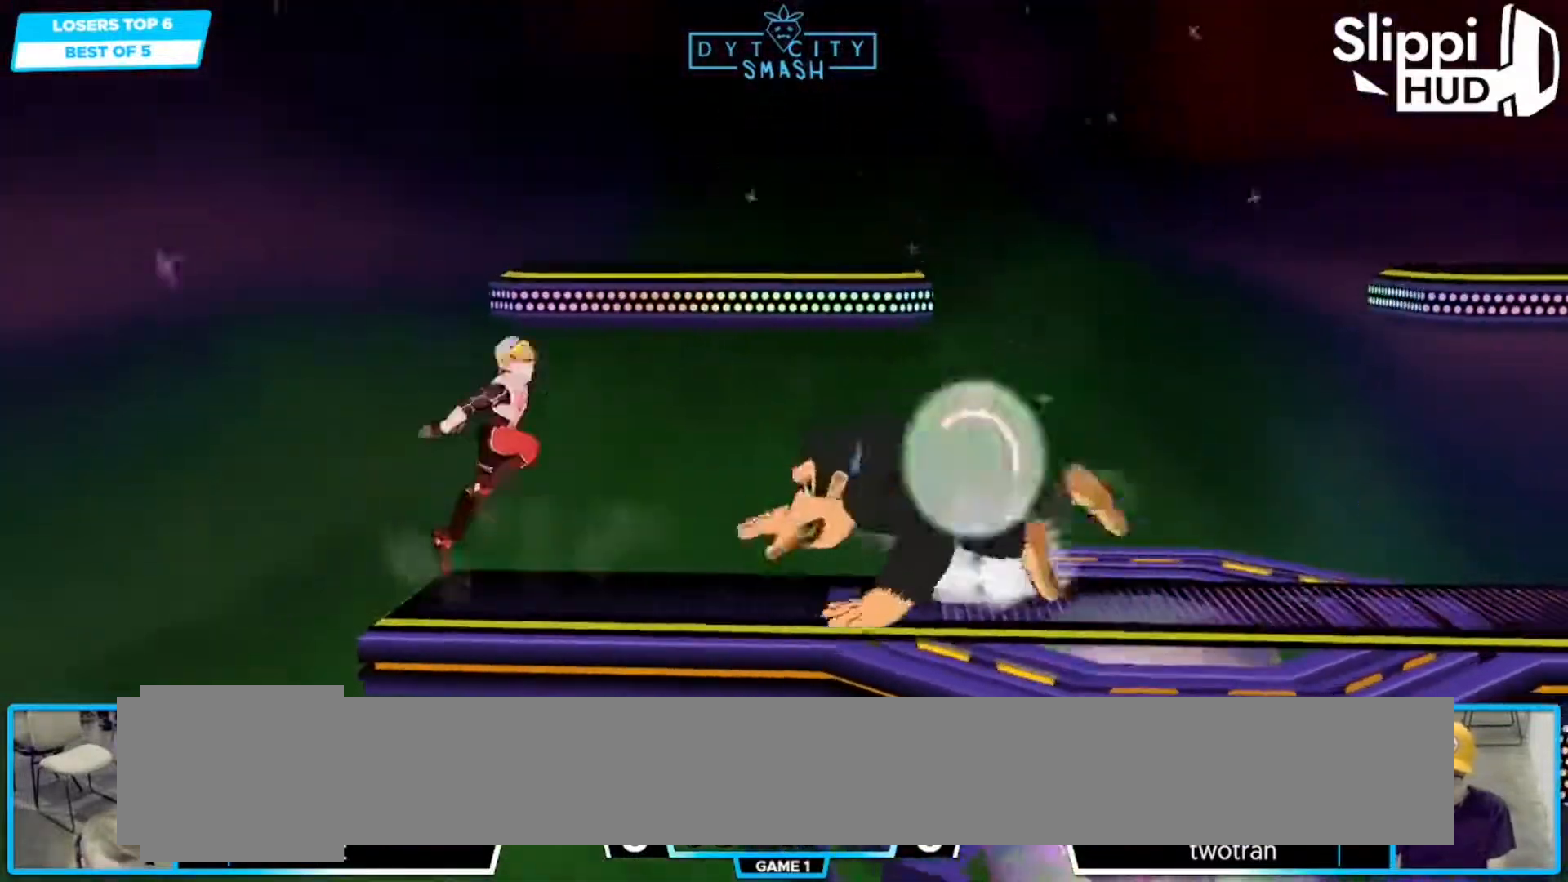
{"buttons": ["X"], "left_stick": "right", "right_stick": "center", "events": [[50, "X", "down"], [100, "left_stick", "down-right"], [133, "R1", "up"], [183, "X", "up"], [250, "R1", "down"], [350, "left_stick", "center"], [383, "R1", "up"], [467, "left_stick", "right"], [483, "X", "down"]]}
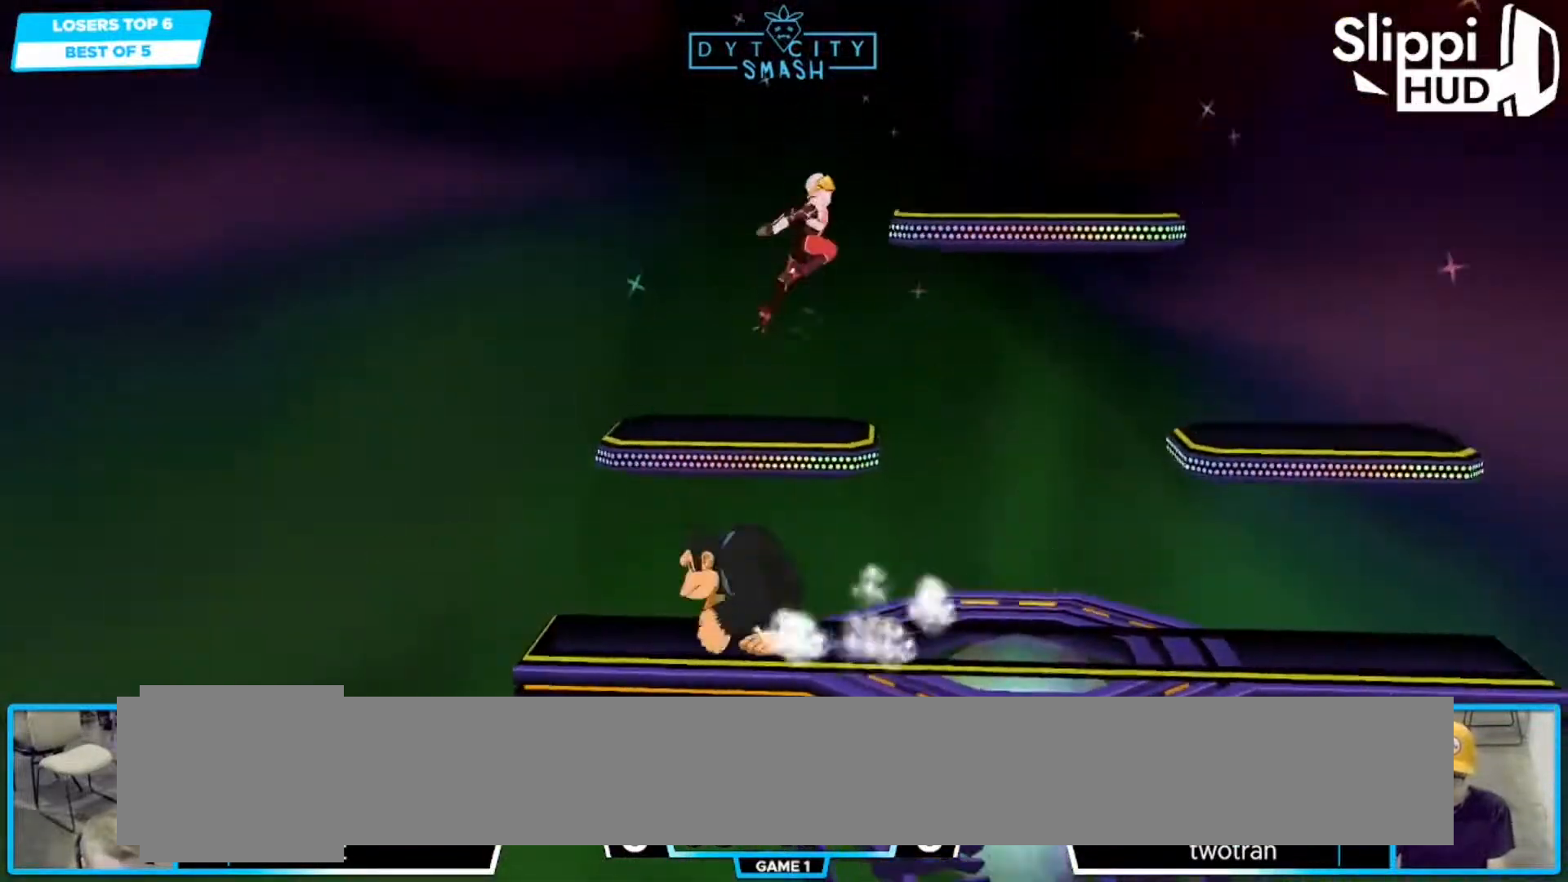
{"buttons": [], "left_stick": "down-left", "right_stick": "center", "events": [[33, "X", "up"], [400, "left_stick", "down"], [483, "left_stick", "down-left"]]}
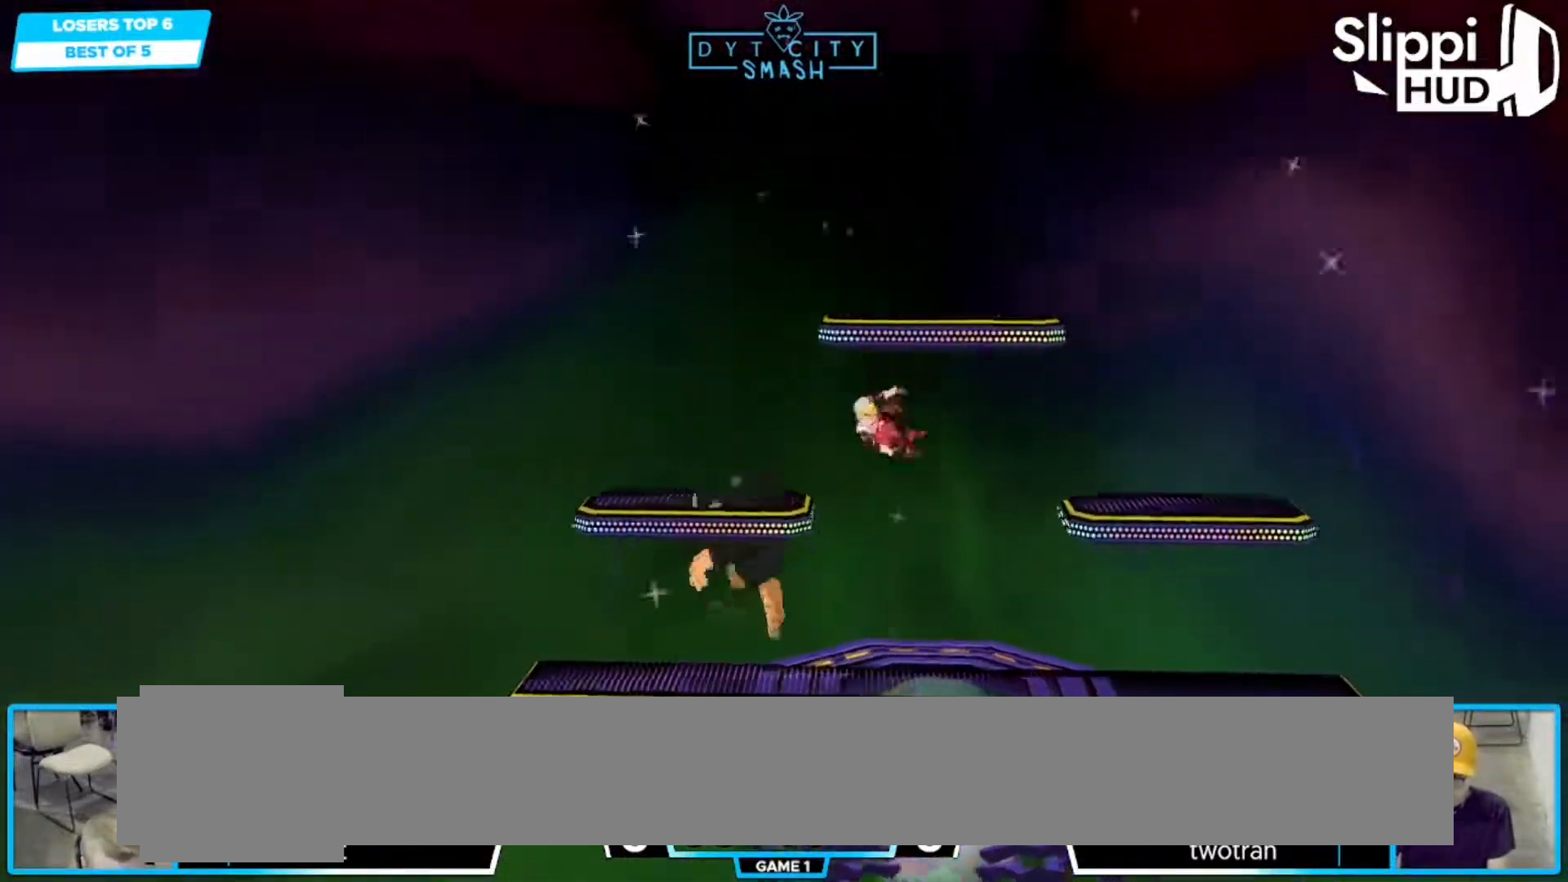
{"buttons": [], "left_stick": "center", "right_stick": "center", "events": [[100, "left_stick", "left"], [133, "A", "down"], [167, "R1", "down"], [233, "A", "up"], [283, "R1", "up"], [317, "R1", "down"], [433, "R1", "up"], [433, "left_stick", "center"]]}
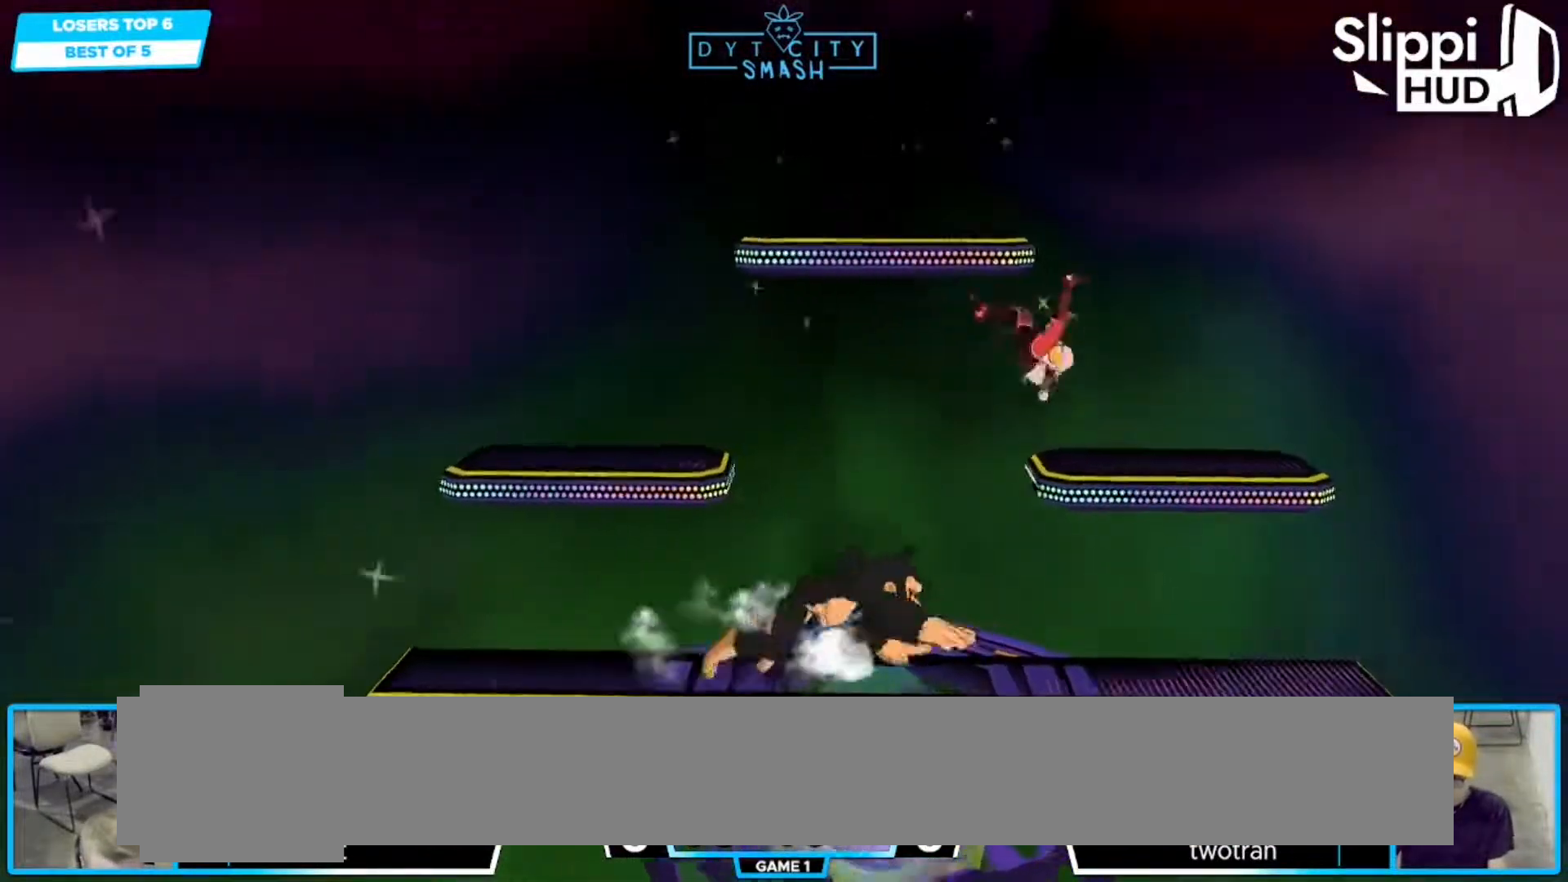
{"buttons": [], "left_stick": "up-left", "right_stick": "center", "events": [[83, "left_stick", "right"], [200, "X", "down"], [267, "X", "up"], [283, "X", "down"], [283, "left_stick", "up-right"], [317, "R1", "down"], [367, "R1", "up"], [383, "left_stick", "up-left"], [467, "X", "up"]]}
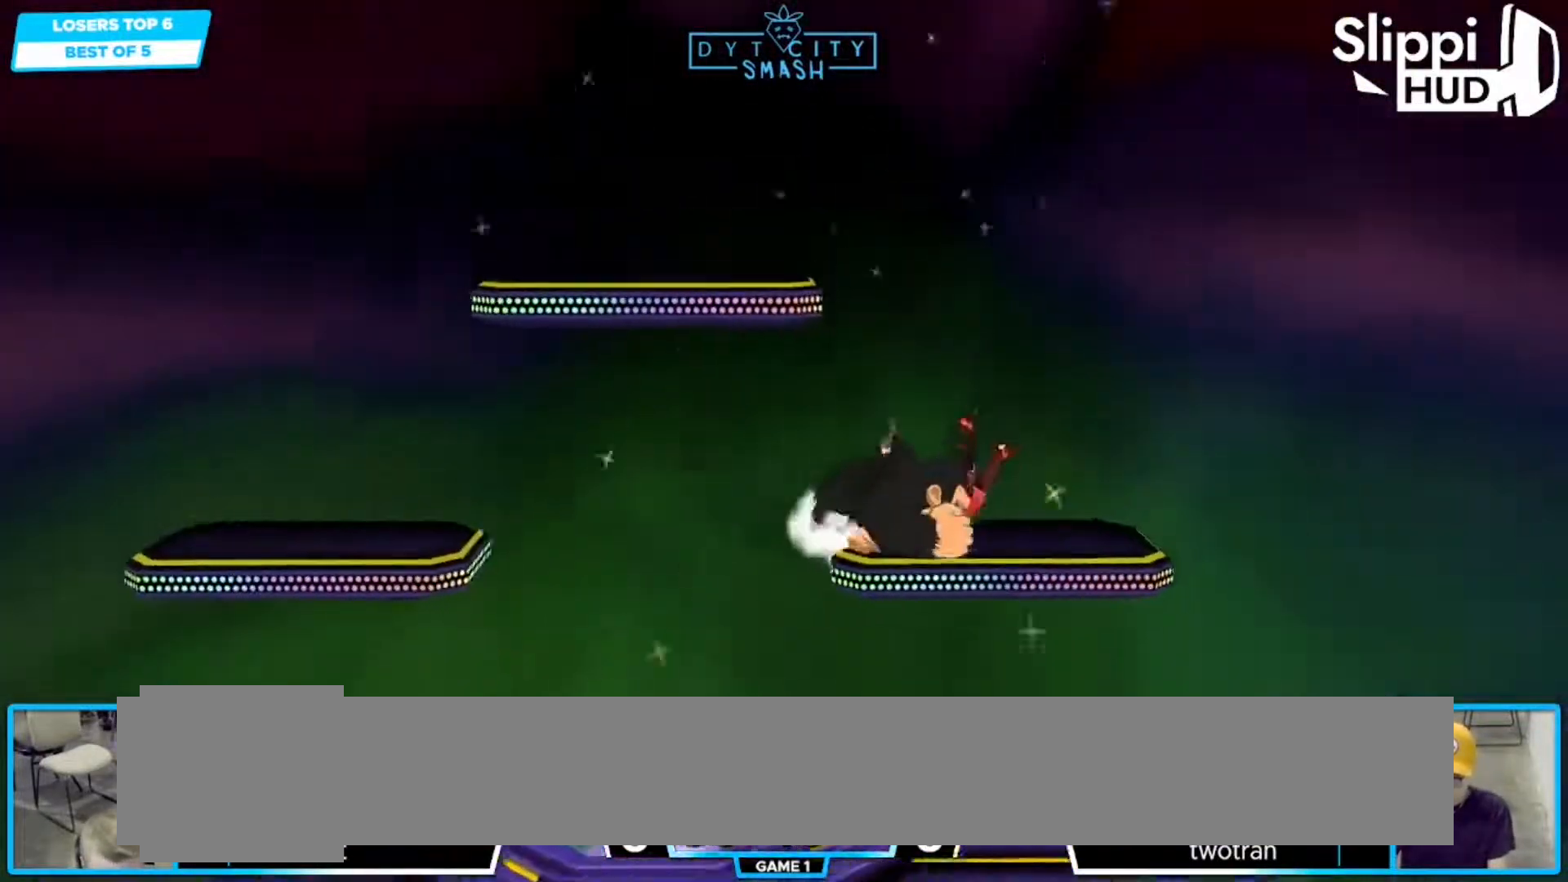
{"buttons": [], "left_stick": "center", "right_stick": "center", "events": [[483, "left_stick", "center"]]}
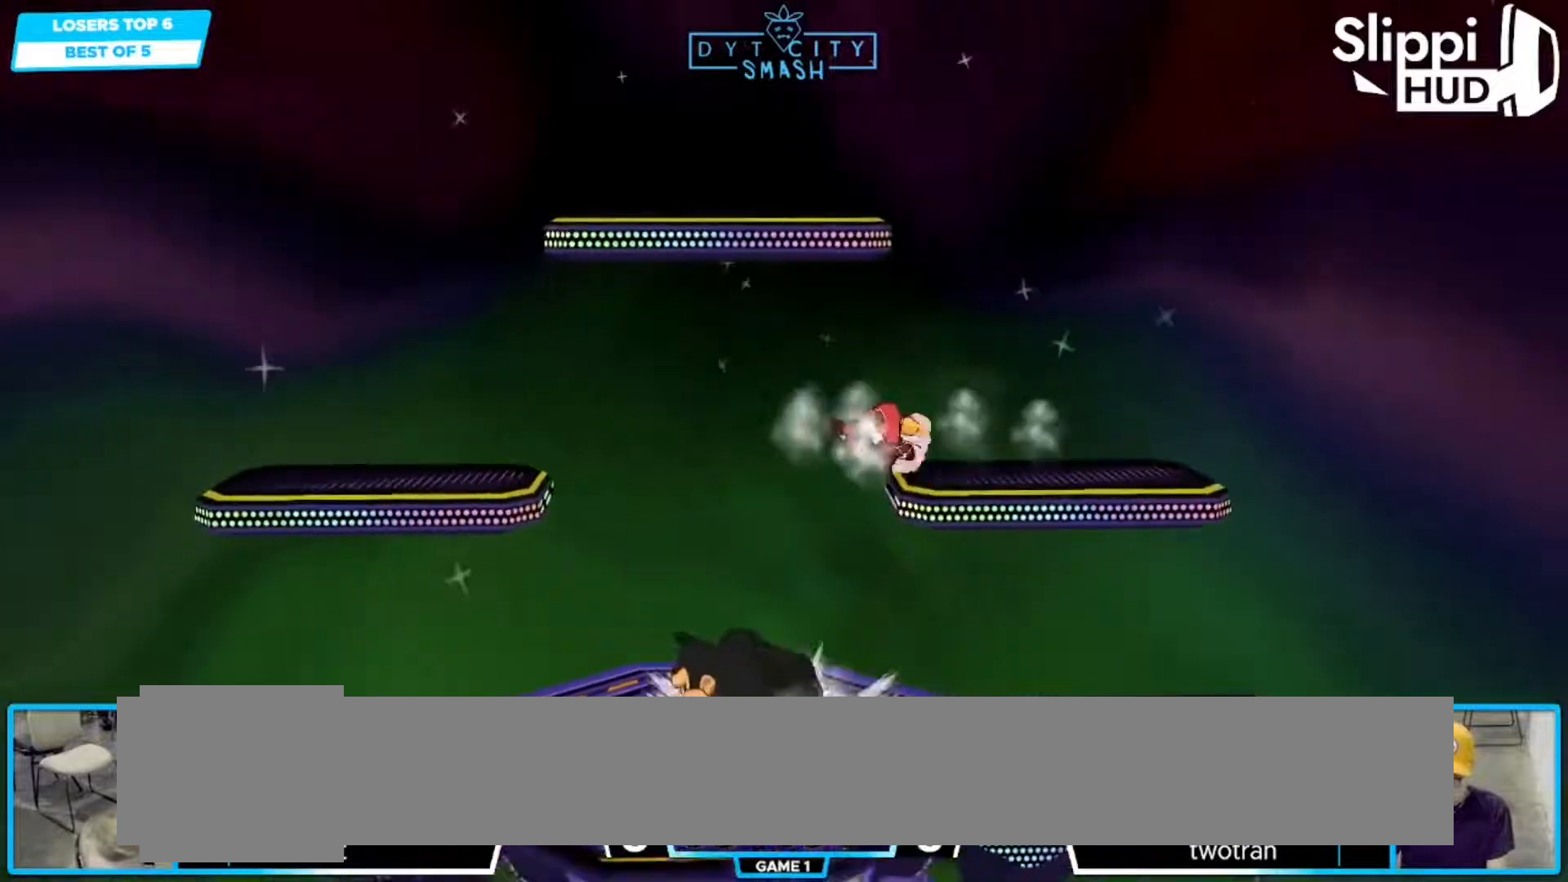
{"buttons": ["R1"], "left_stick": "center", "right_stick": "center", "events": [[133, "R1", "down"], [283, "left_stick", "down"], [417, "left_stick", "center"]]}
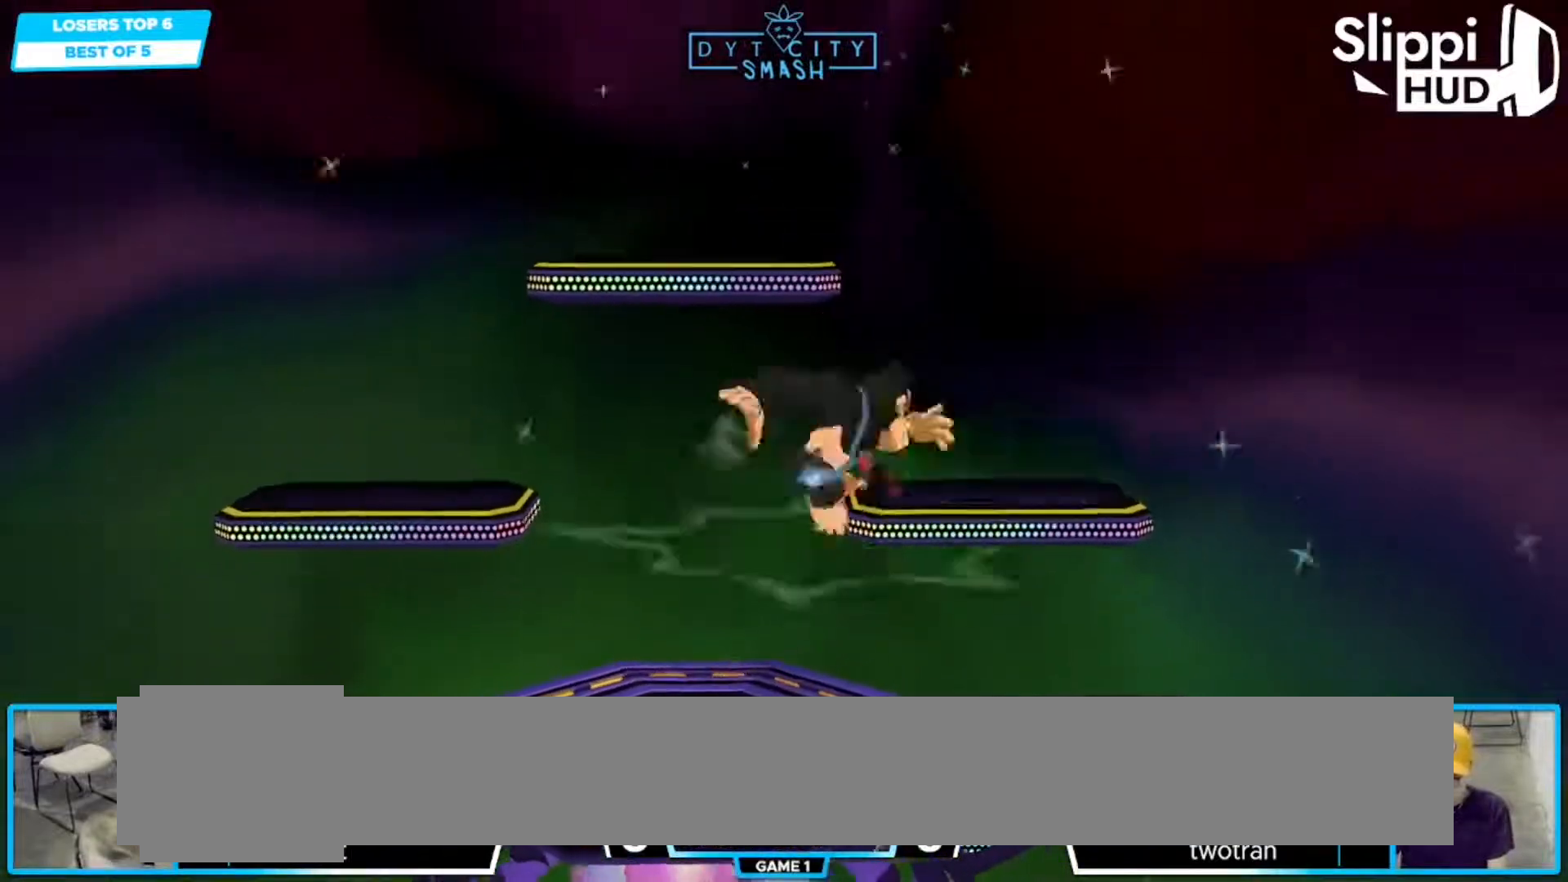
{"buttons": ["R1"], "left_stick": "center", "right_stick": "center", "events": []}
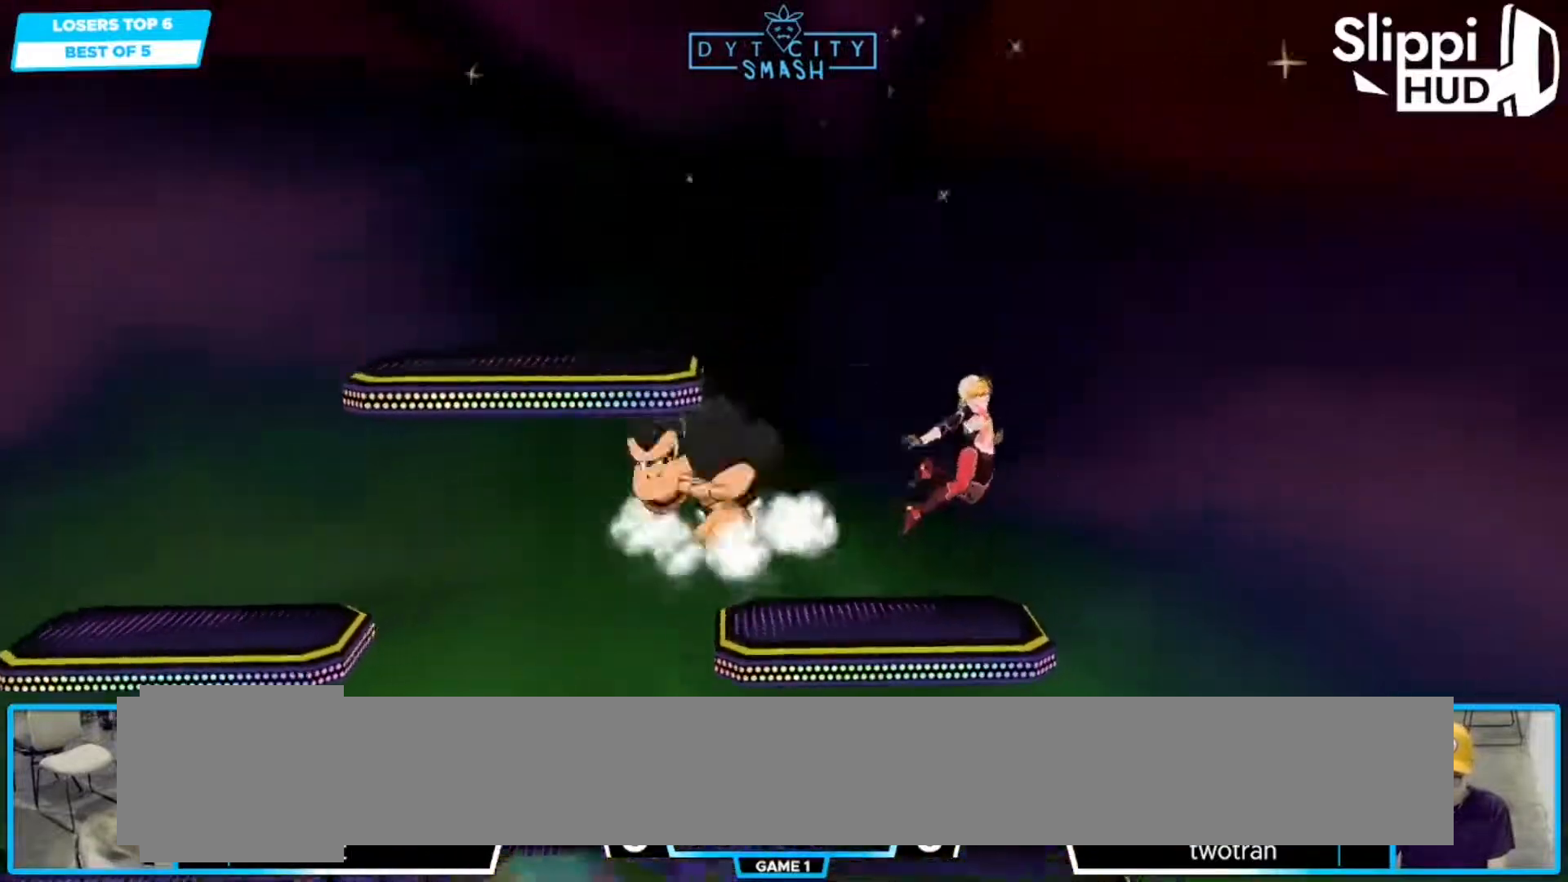
{"buttons": [], "left_stick": "center", "right_stick": "center", "events": [[267, "R1", "up"]]}
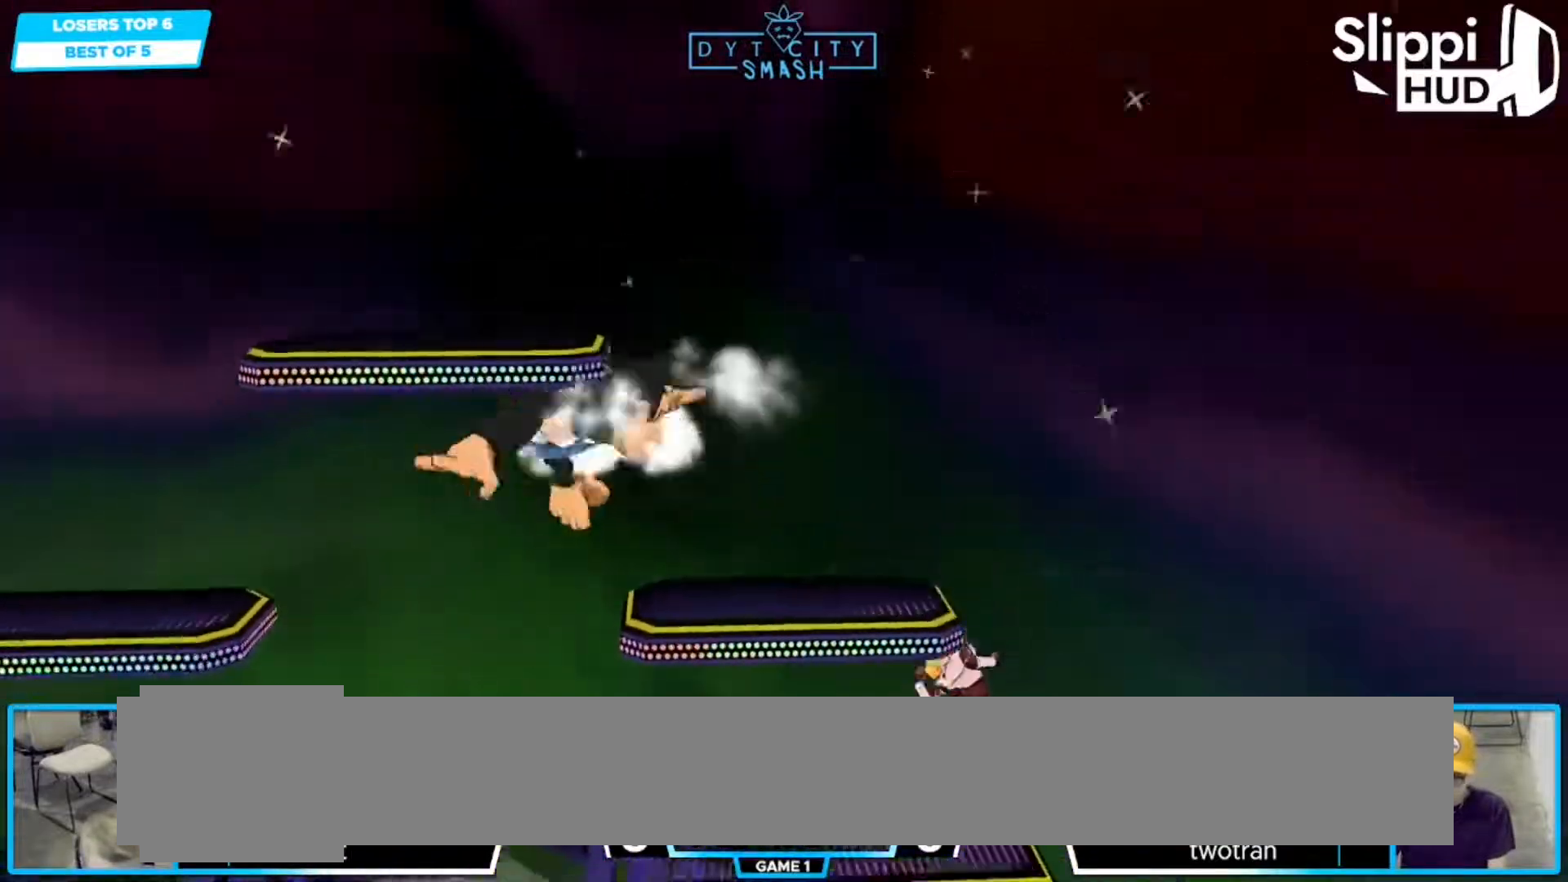
{"buttons": [], "left_stick": "left", "right_stick": "center", "events": [[300, "left_stick", "left"]]}
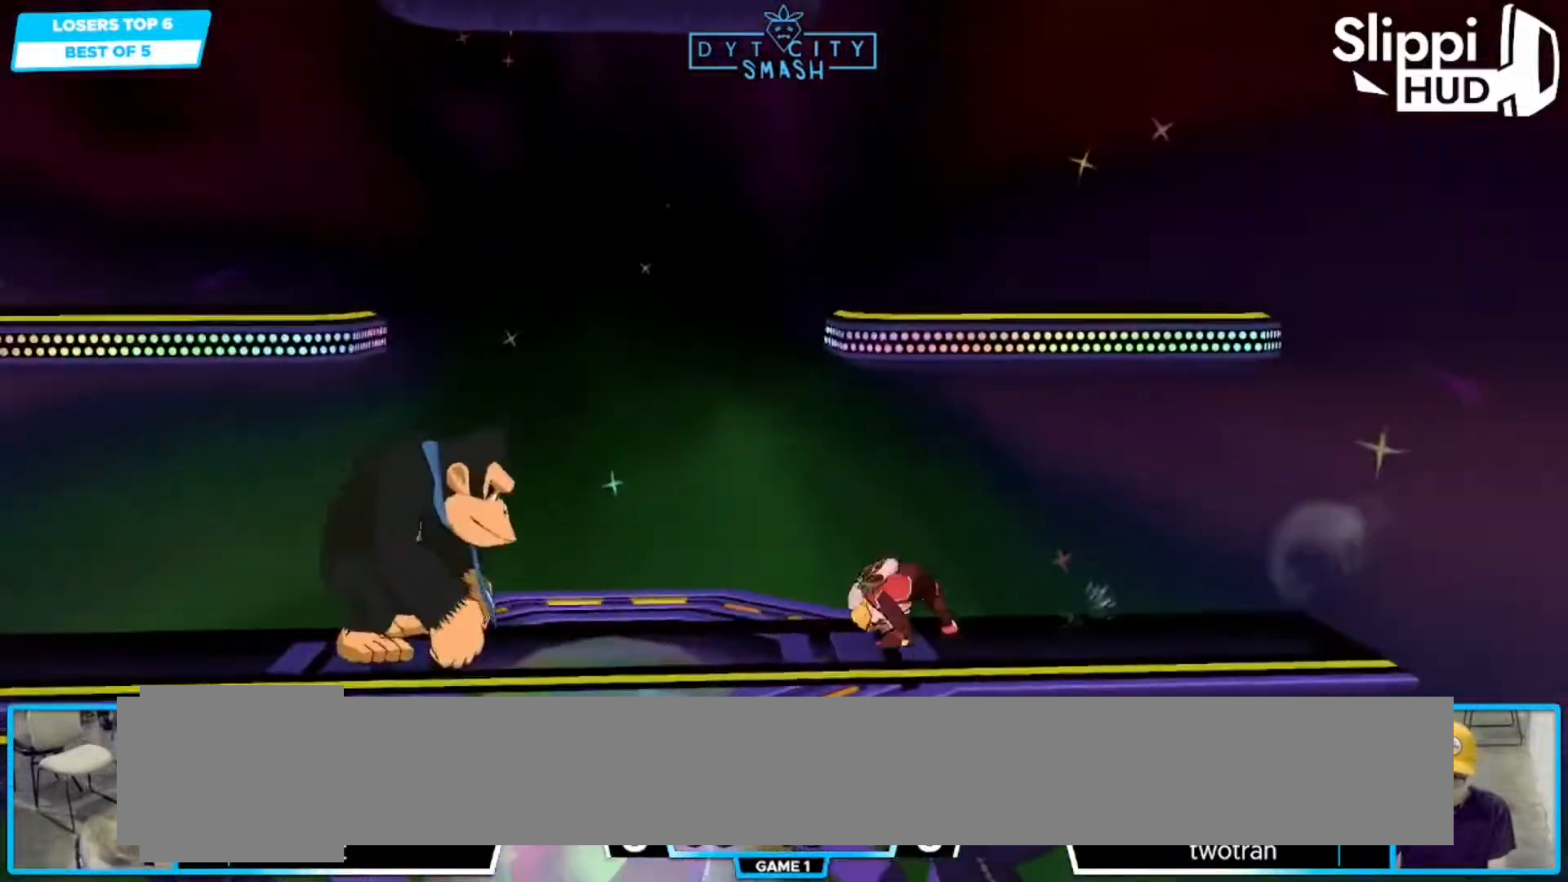
{"buttons": [], "left_stick": "center", "right_stick": "center", "events": [[67, "left_stick", "down"], [83, "X", "down"], [133, "left_stick", "down-right"], [200, "X", "up"], [250, "left_stick", "right"], [400, "left_stick", "center"], [450, "B", "down"], [500, "B", "up"]]}
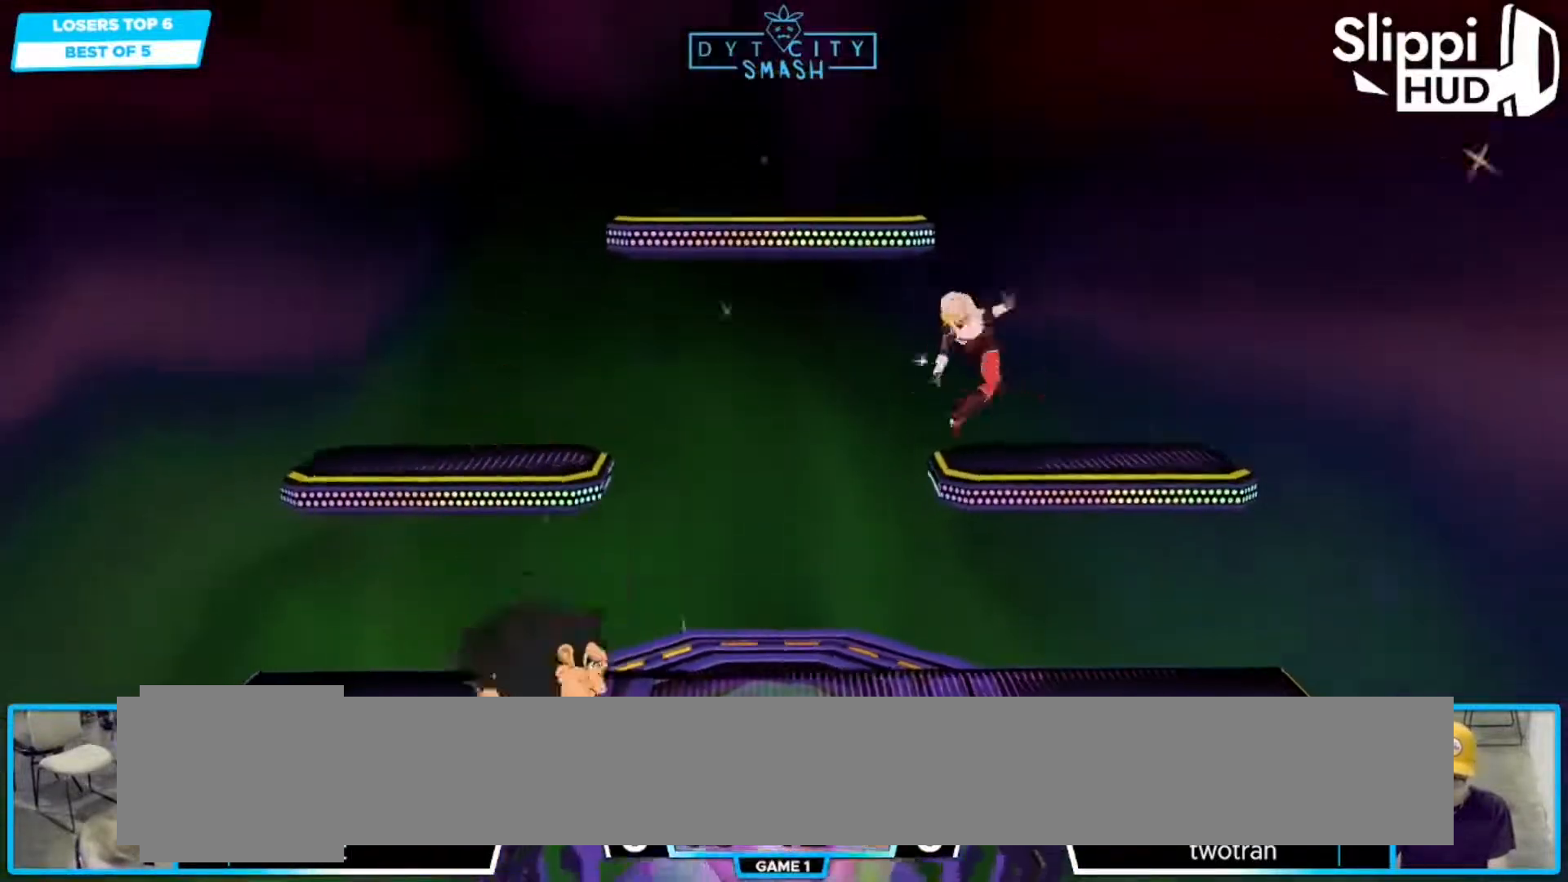
{"buttons": [], "left_stick": "left", "right_stick": "center", "events": [[350, "left_stick", "left"]]}
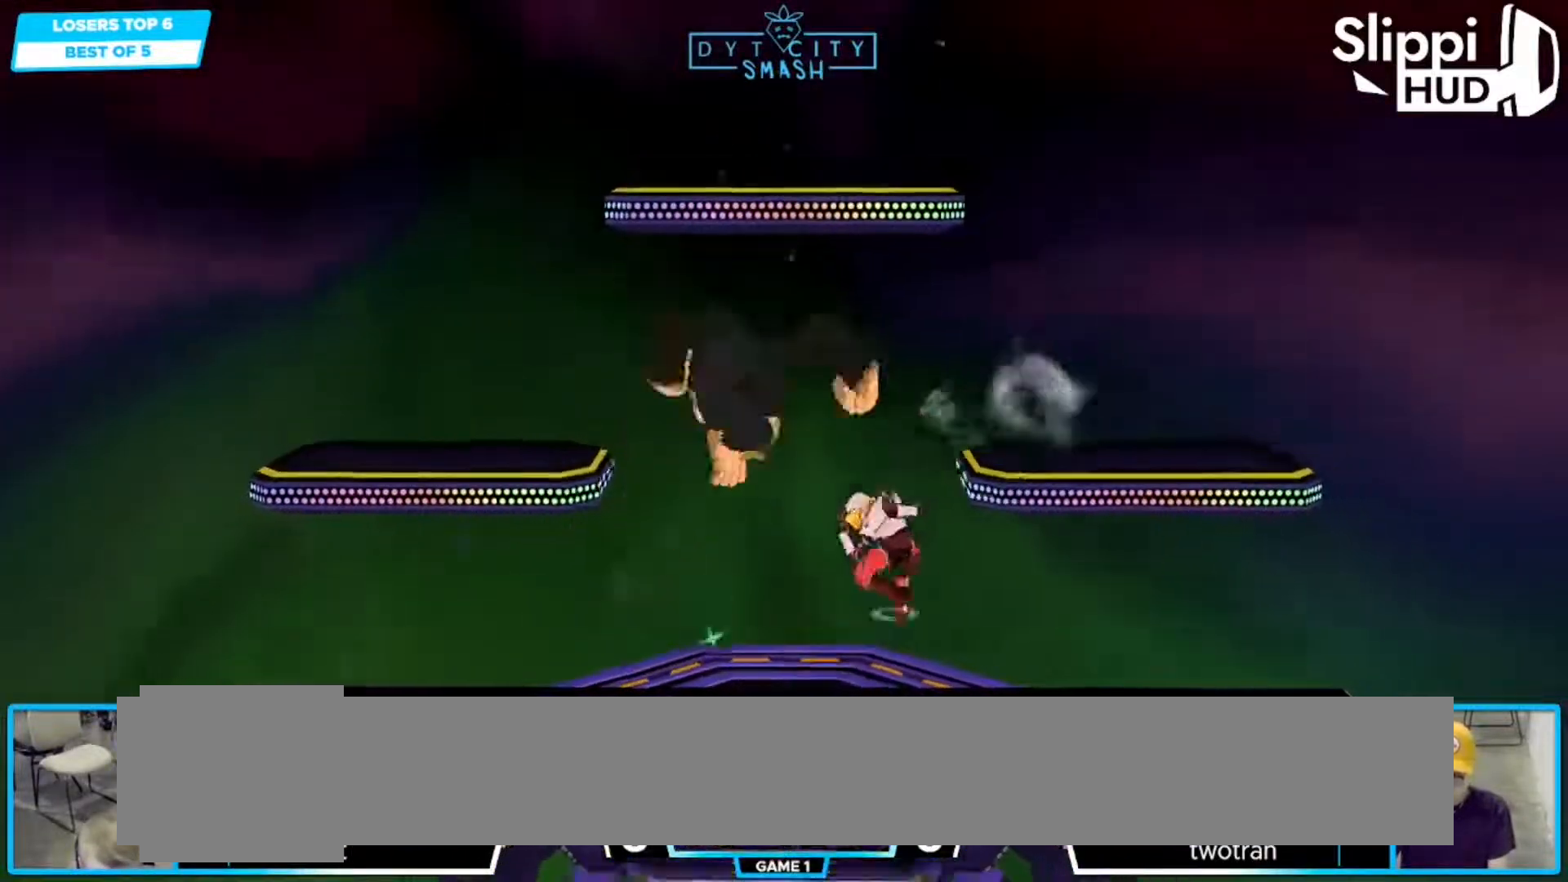
{"buttons": [], "left_stick": "up-right", "right_stick": "center", "events": [[83, "left_stick", "down-right"], [117, "X", "down"], [183, "left_stick", "right"], [350, "X", "up"], [450, "left_stick", "up-right"]]}
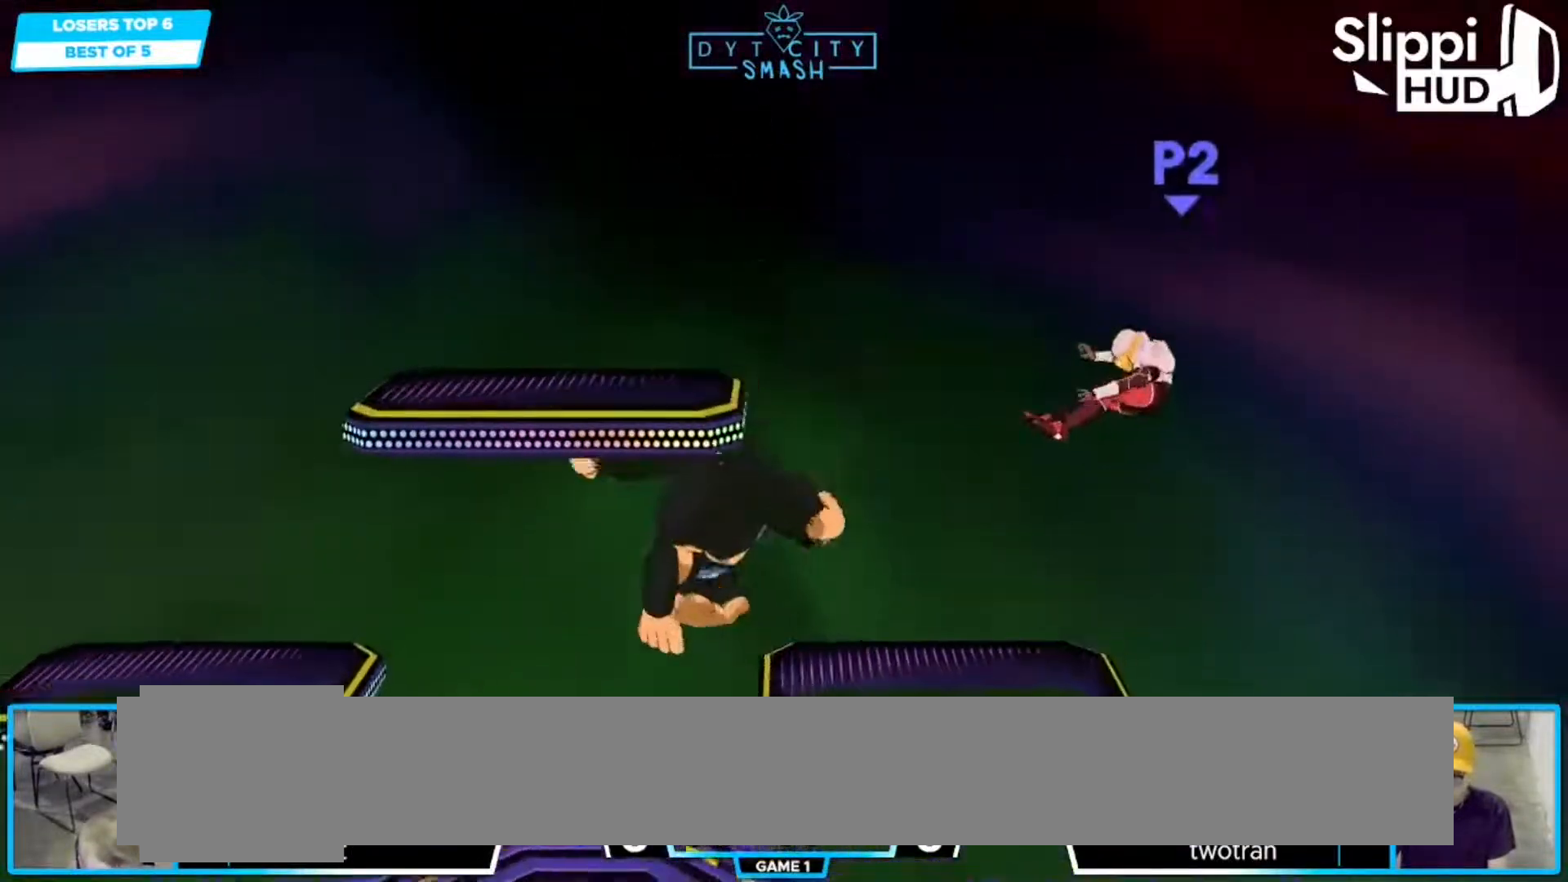
{"buttons": ["X"], "left_stick": "left", "right_stick": "center", "events": [[17, "left_stick", "center"], [100, "left_stick", "left"], [333, "X", "down"], [433, "X", "up"], [450, "X", "down"]]}